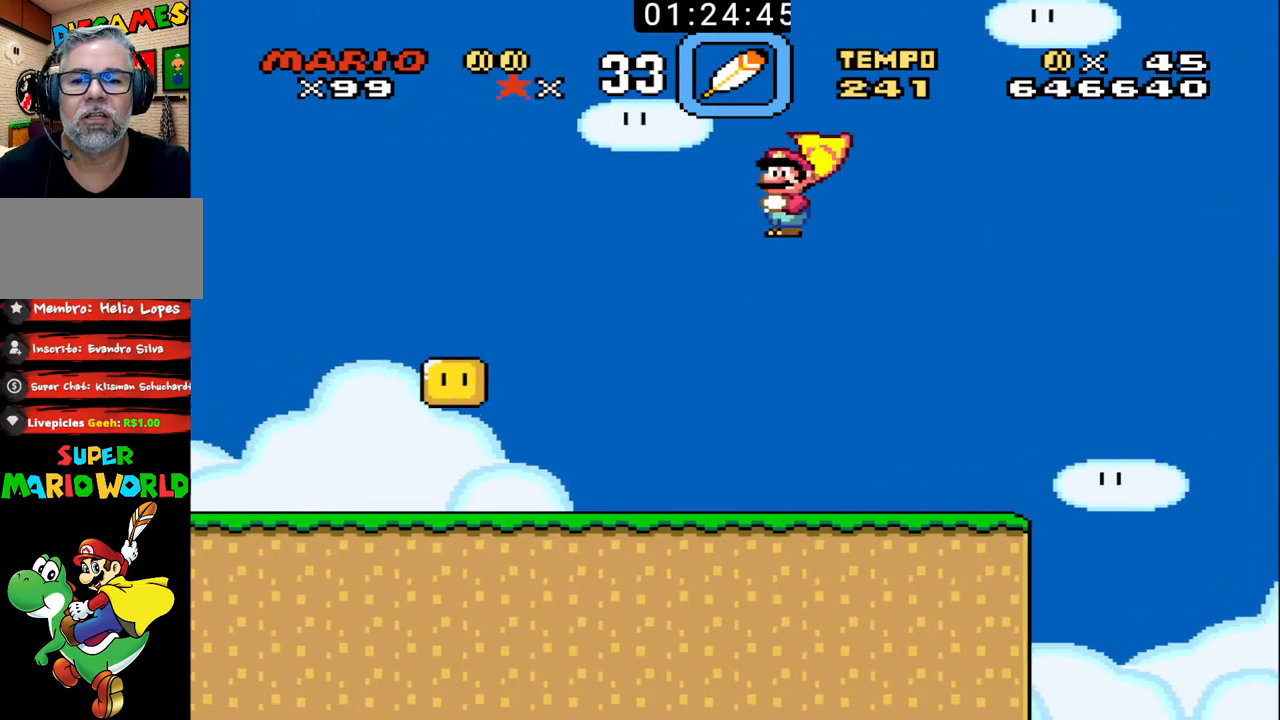
Gameplay with a controller (Nintendo layout); each line is a JSON object with the inputs held at the frame after it. "events" lists button and stick changes between this image and that frame as [ms after this image, input, new state], when the widget could be followed in between. Not read: L3 R3.
{"buttons": ["B", "DPAD_RIGHT"], "events": [[133, "X", "up"], [300, "DPAD_UP", "down"], [333, "DPAD_LEFT", "up"], [333, "DPAD_RIGHT", "down"], [333, "DPAD_UP", "up"]]}
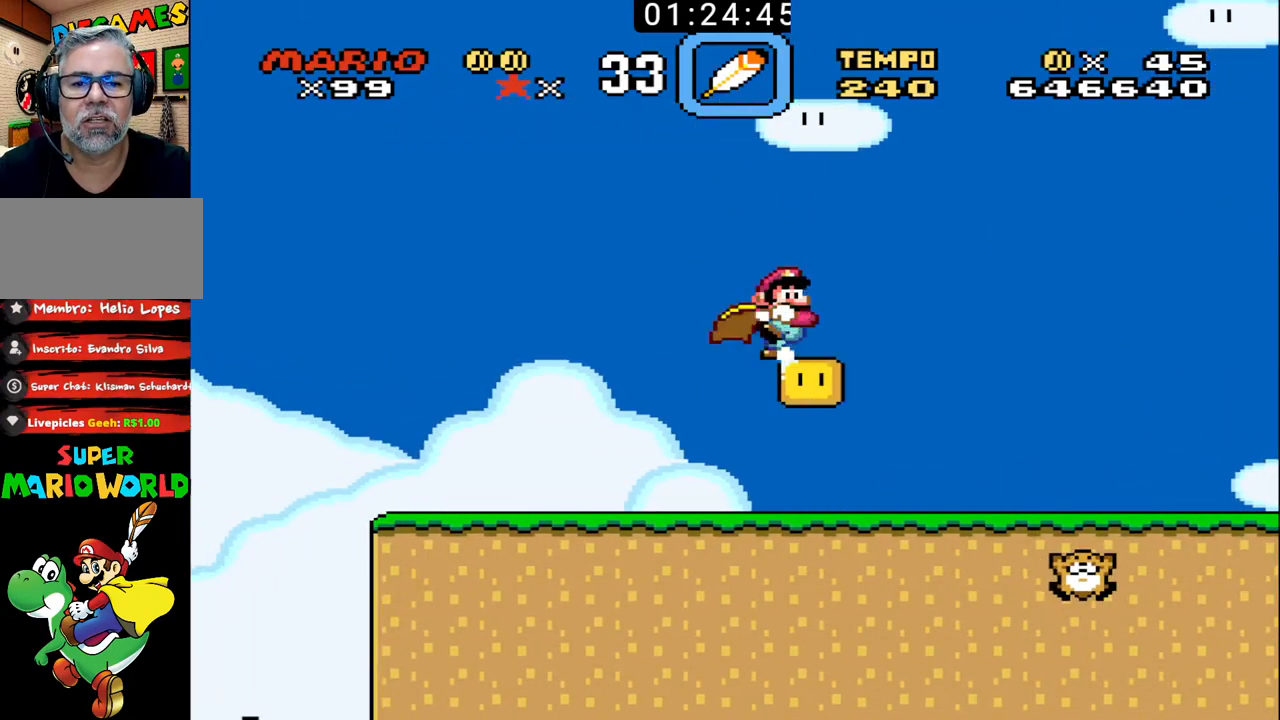
{"buttons": ["B", "DPAD_UP", "DPAD_RIGHT"], "events": [[100, "DPAD_LEFT", "down"], [100, "DPAD_RIGHT", "up"], [400, "B", "up"], [400, "DPAD_LEFT", "up"], [400, "DPAD_RIGHT", "down"], [400, "DPAD_UP", "down"], [467, "B", "down"]]}
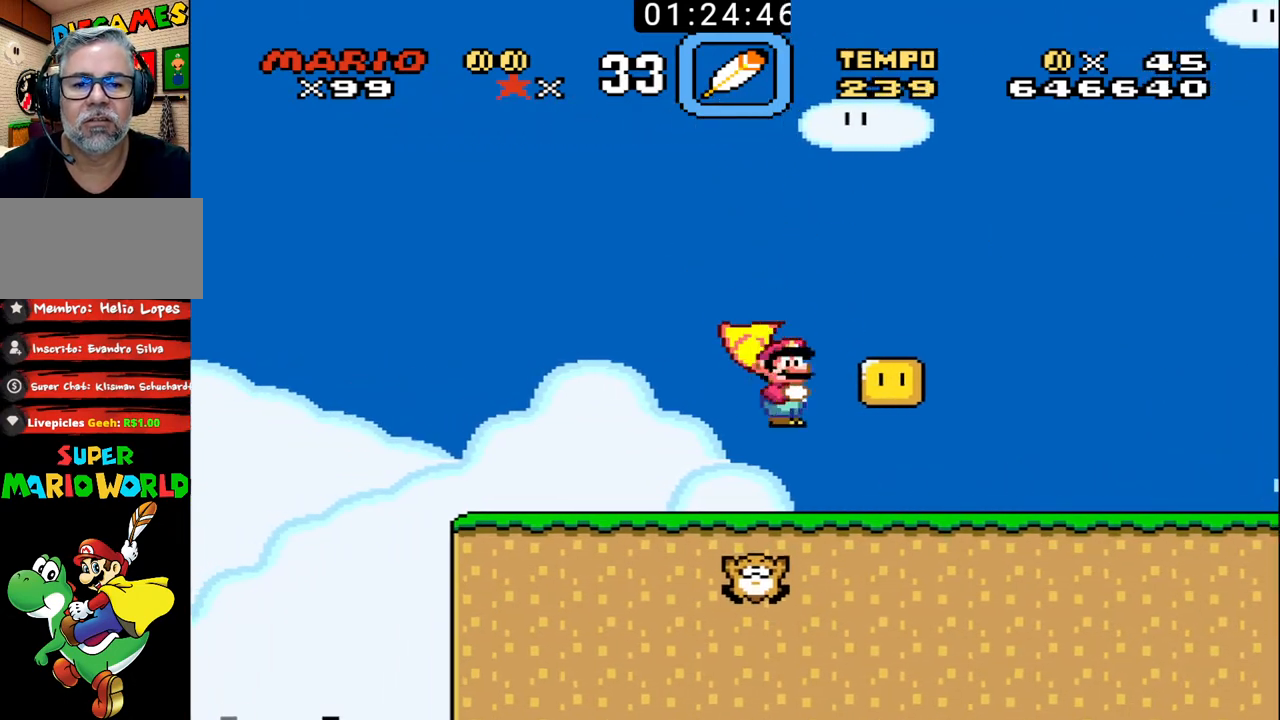
{"buttons": ["B", "DPAD_UP", "DPAD_RIGHT"], "events": [[300, "DPAD_RIGHT", "up"], [300, "DPAD_UP", "up"], [300, "X", "down"], [333, "DPAD_LEFT", "down"], [433, "DPAD_UP", "down"], [433, "X", "up"], [500, "DPAD_LEFT", "up"], [500, "DPAD_RIGHT", "down"]]}
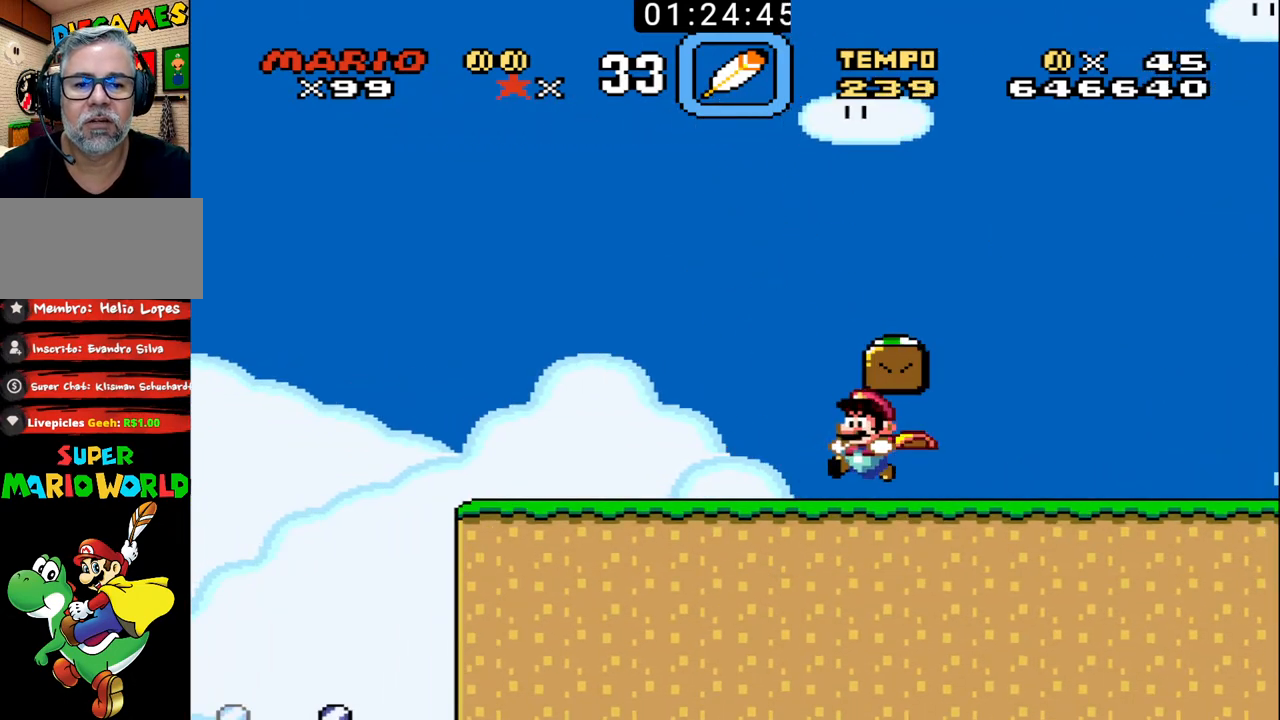
{"buttons": ["B", "DPAD_LEFT"], "events": [[300, "X", "down"], [333, "DPAD_LEFT", "down"], [333, "DPAD_RIGHT", "up"], [367, "DPAD_UP", "up"], [467, "X", "up"]]}
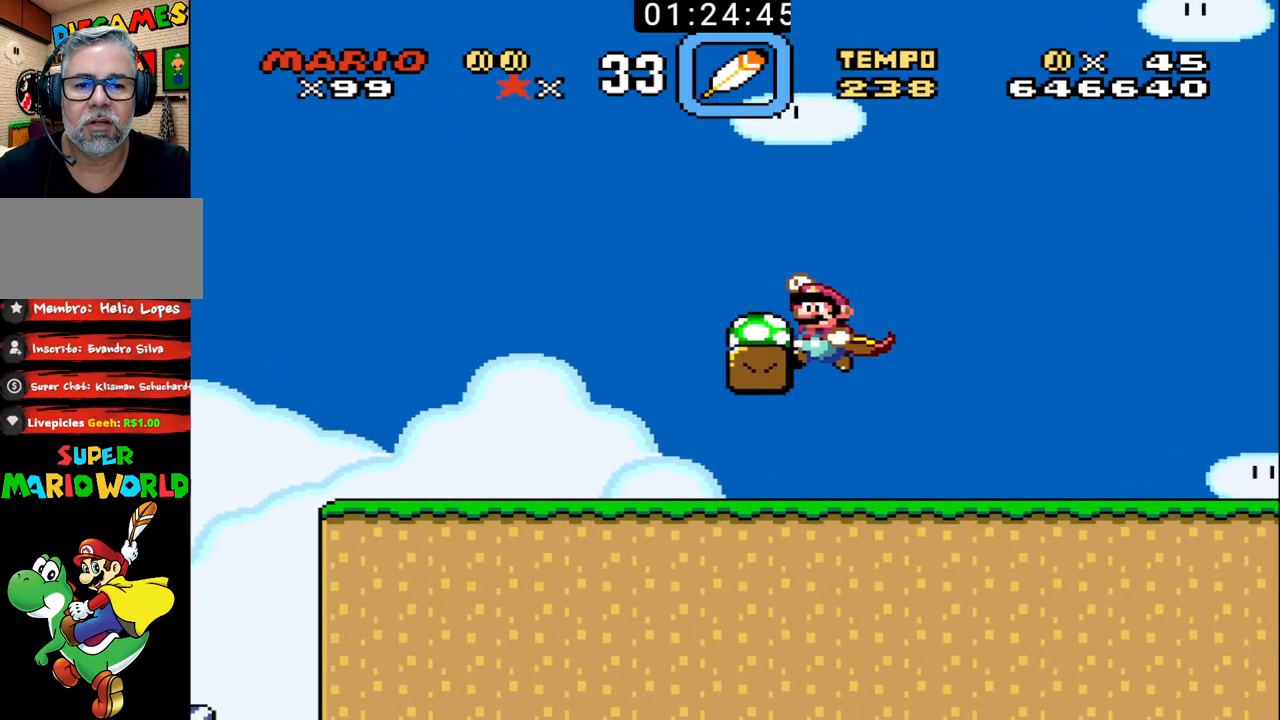
{"buttons": ["B", "DPAD_UP", "DPAD_RIGHT"], "events": [[133, "DPAD_LEFT", "up"], [167, "DPAD_RIGHT", "down"], [267, "DPAD_UP", "down"], [300, "DPAD_UP", "up"], [400, "DPAD_UP", "down"]]}
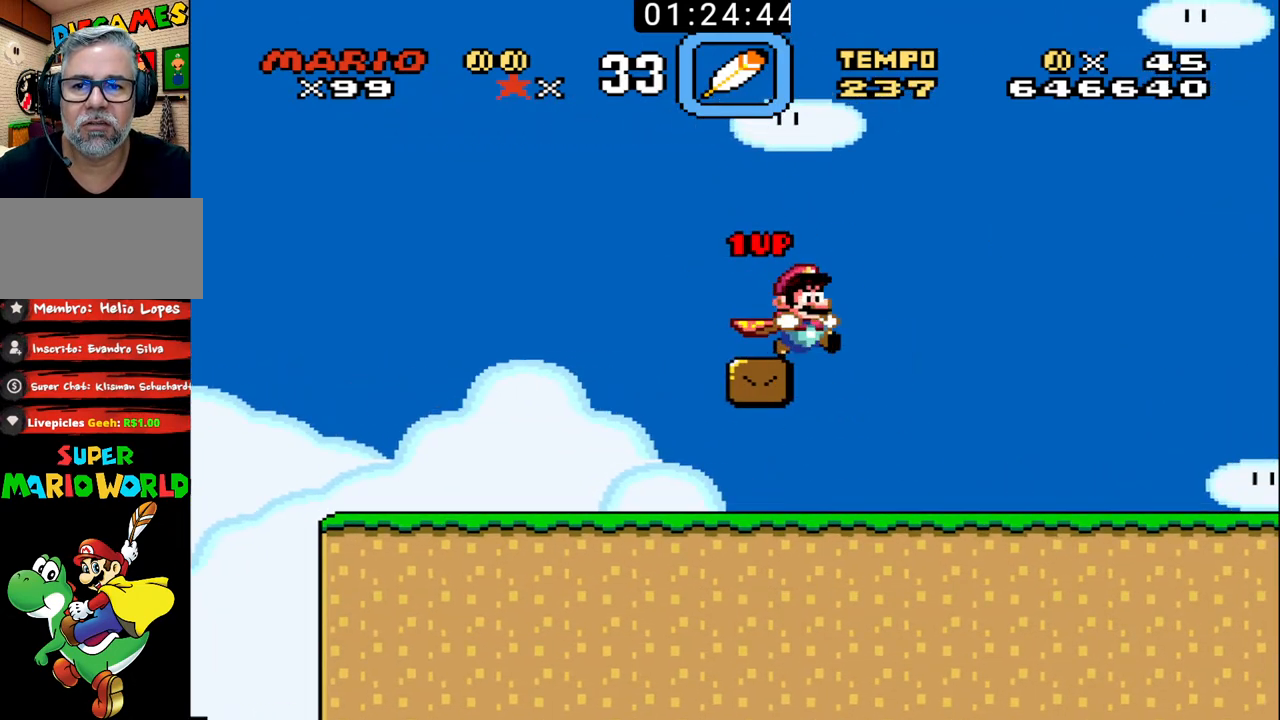
{"buttons": ["B", "DPAD_UP", "DPAD_RIGHT"], "events": []}
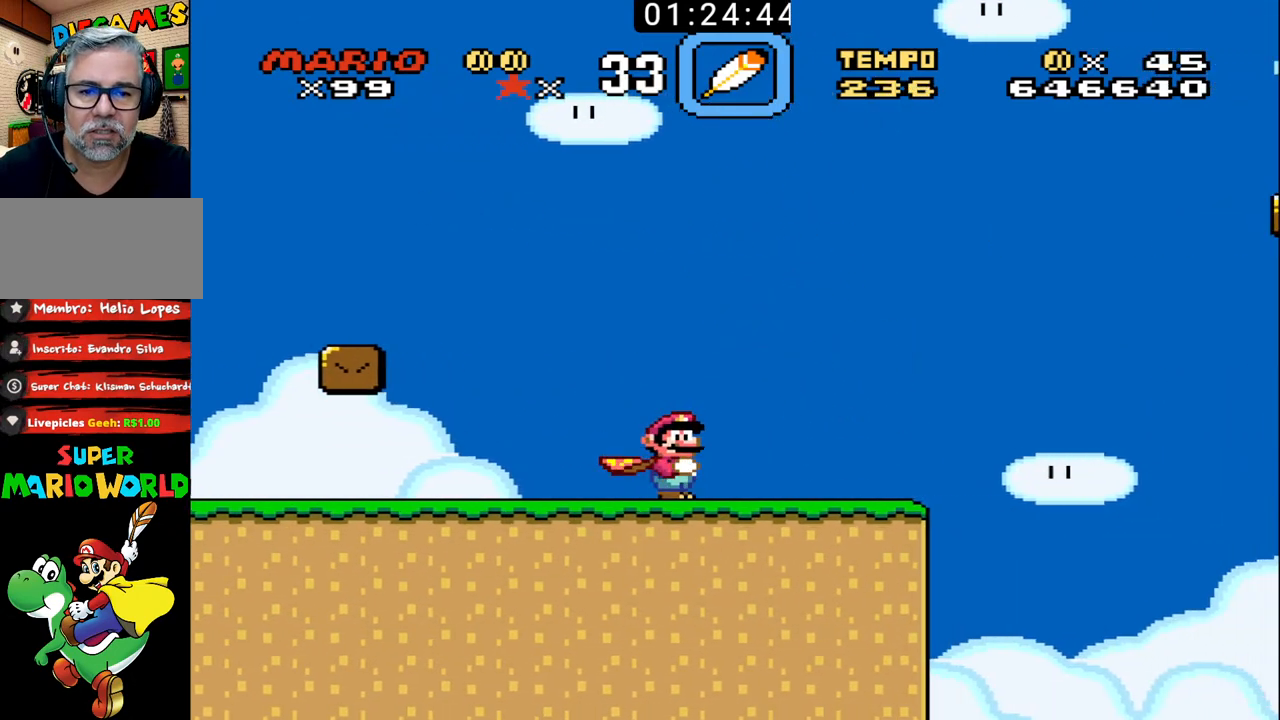
{"buttons": ["B", "DPAD_UP", "DPAD_RIGHT"], "events": []}
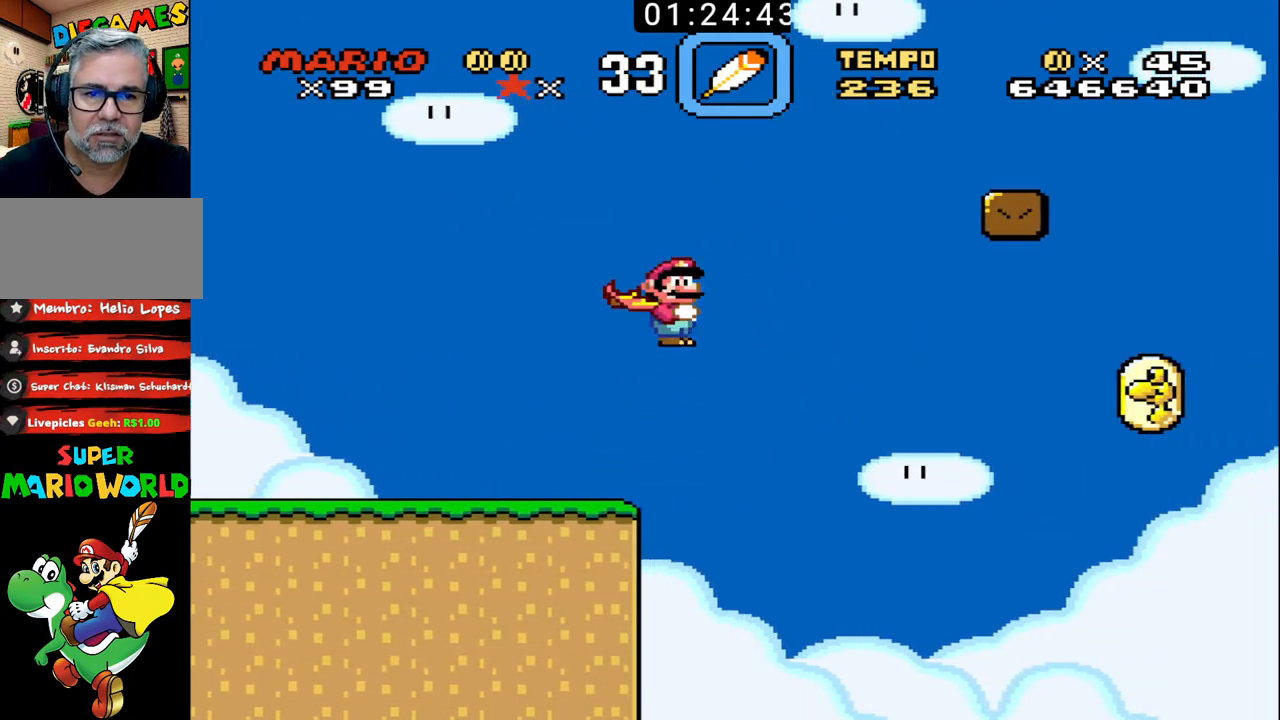
{"buttons": ["B", "DPAD_UP", "DPAD_RIGHT"], "events": []}
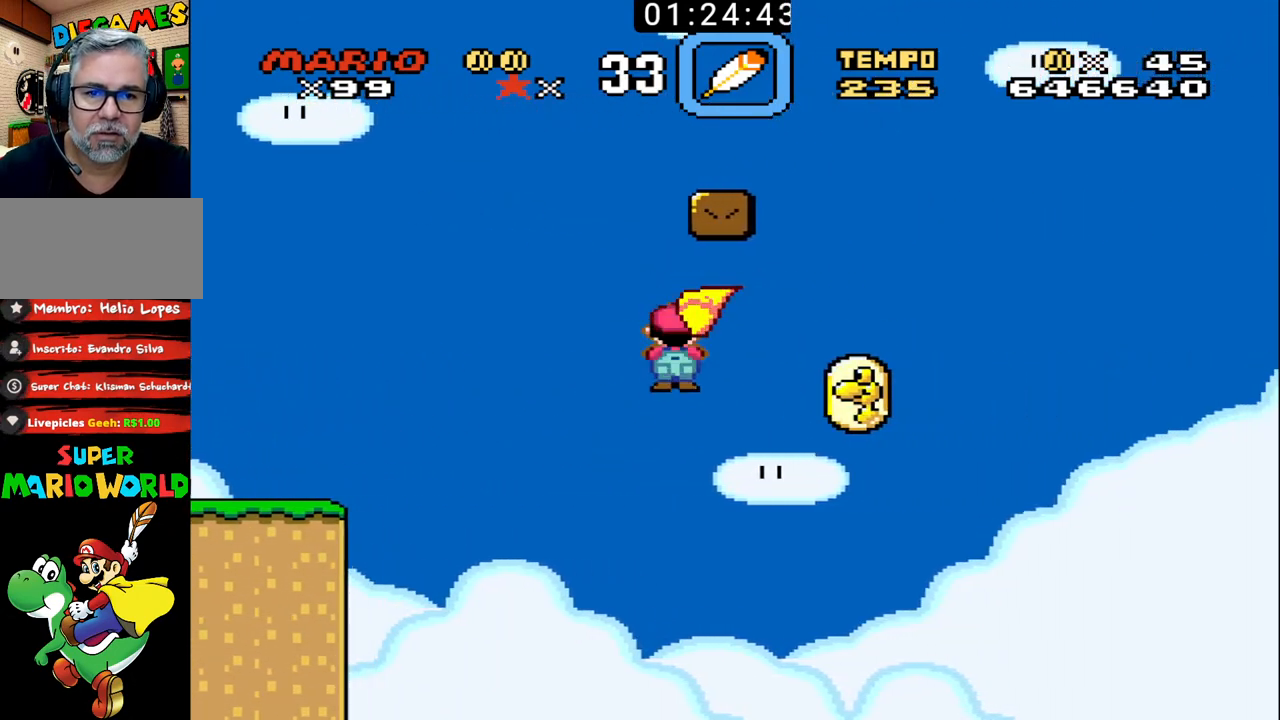
{"buttons": ["B", "DPAD_LEFT"], "events": [[333, "DPAD_UP", "up"], [367, "DPAD_LEFT", "down"], [367, "DPAD_RIGHT", "up"]]}
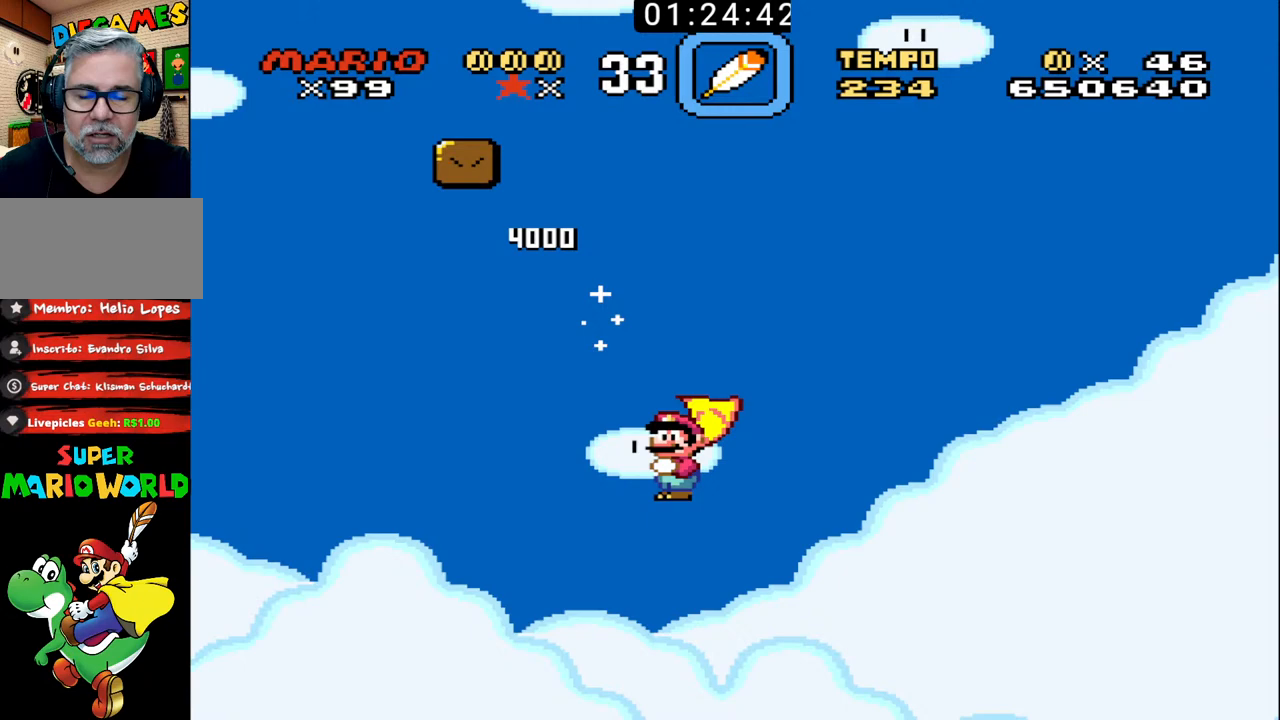
{"buttons": ["B"], "events": [[33, "DPAD_LEFT", "up"]]}
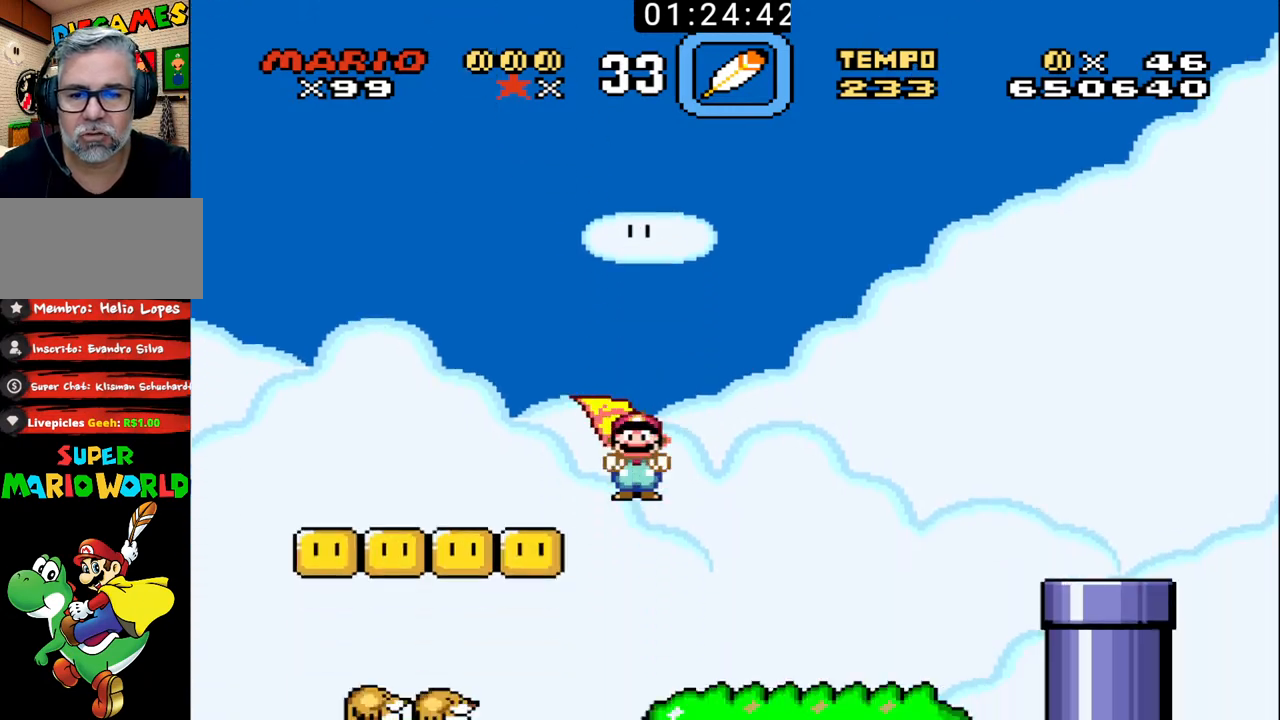
{"buttons": ["B", "X", "DPAD_UP", "DPAD_RIGHT"], "events": [[33, "DPAD_LEFT", "down"], [367, "X", "down"], [433, "DPAD_UP", "down"], [467, "DPAD_LEFT", "up"], [467, "DPAD_RIGHT", "down"]]}
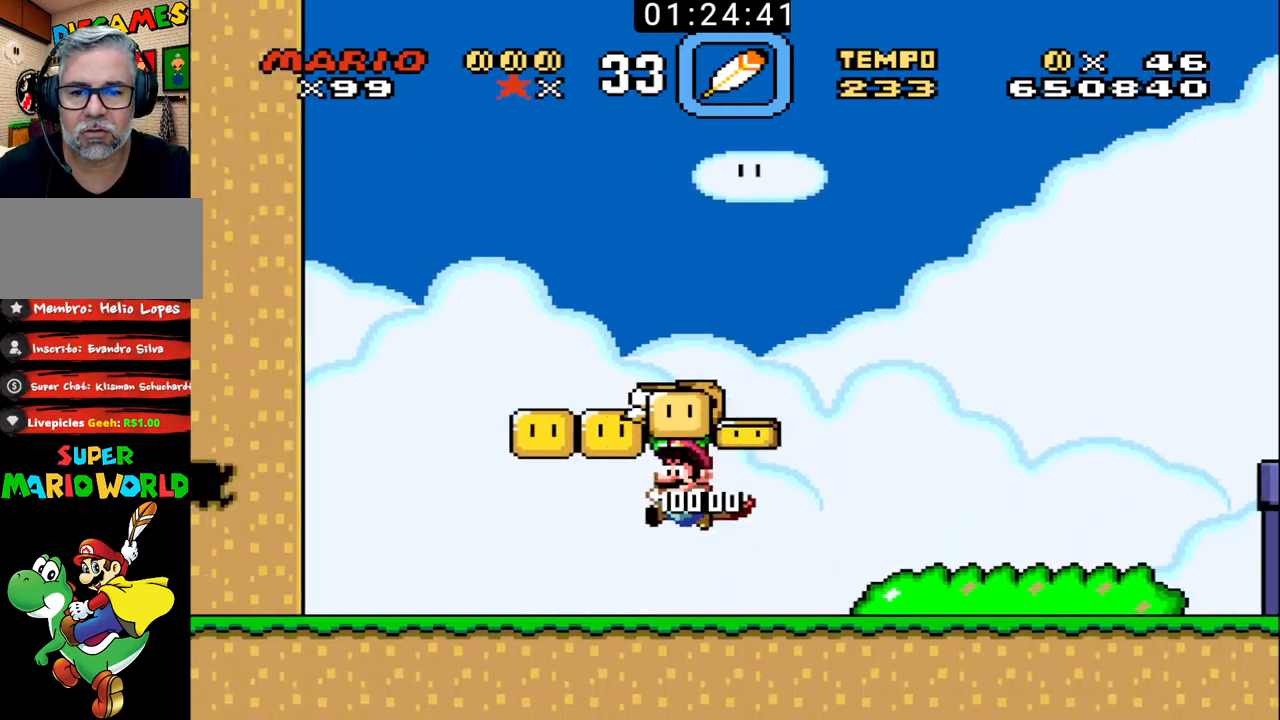
{"buttons": ["B", "X", "DPAD_UP", "DPAD_RIGHT"], "events": [[133, "X", "up"], [233, "DPAD_RIGHT", "up"], [233, "DPAD_UP", "up"], [267, "DPAD_LEFT", "down"], [433, "DPAD_UP", "down"], [467, "DPAD_LEFT", "up"], [467, "DPAD_RIGHT", "down"], [500, "X", "down"]]}
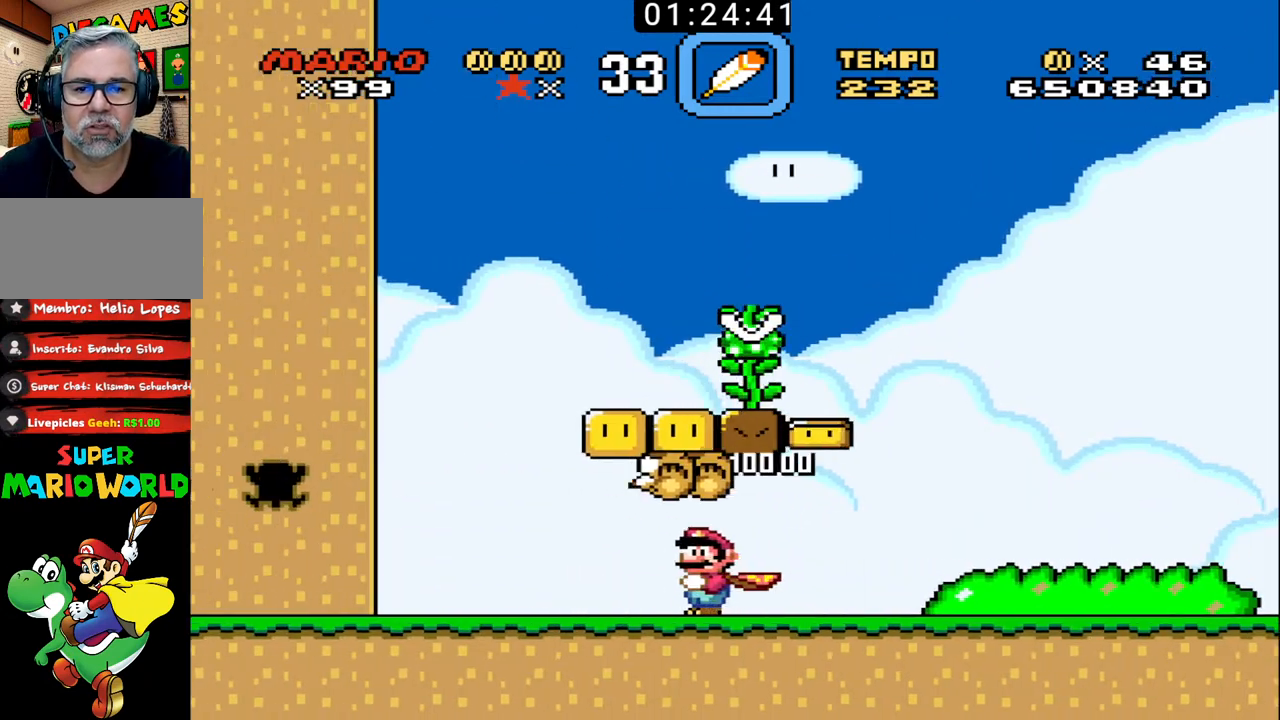
{"buttons": ["B", "DPAD_UP", "DPAD_RIGHT"], "events": [[167, "X", "up"]]}
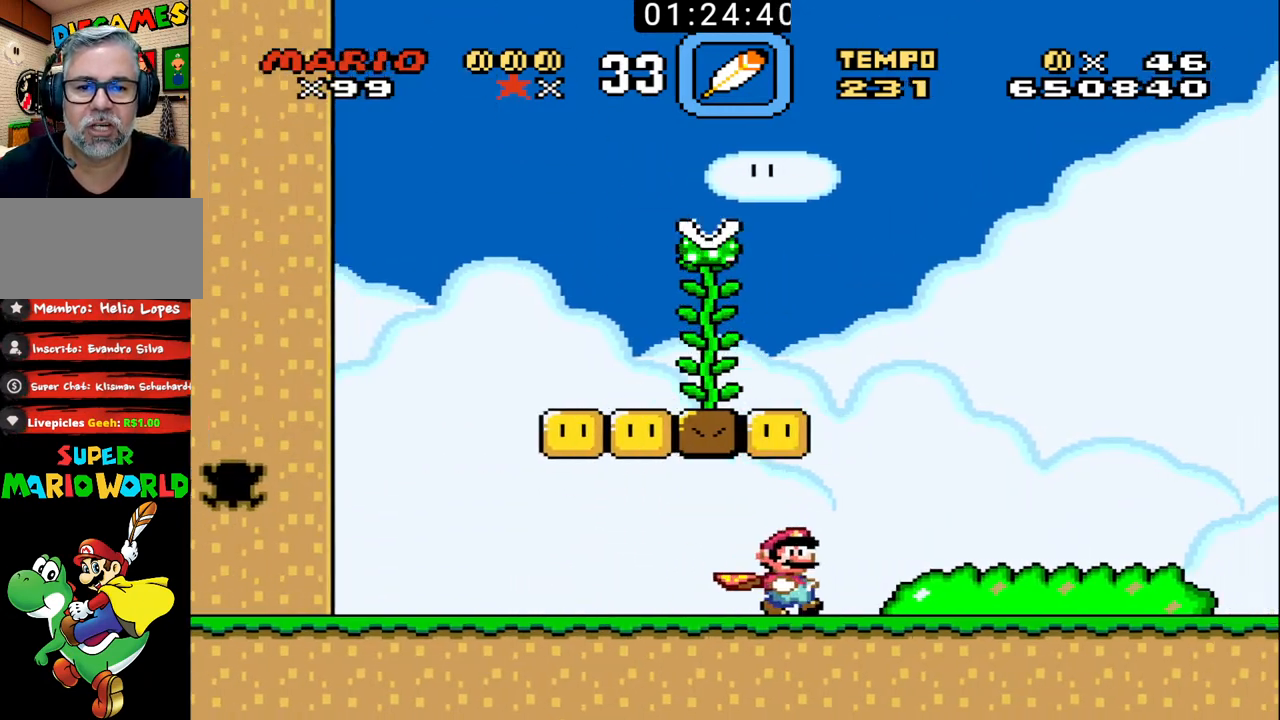
{"buttons": ["B", "X", "DPAD_UP", "DPAD_RIGHT"], "events": [[200, "X", "down"]]}
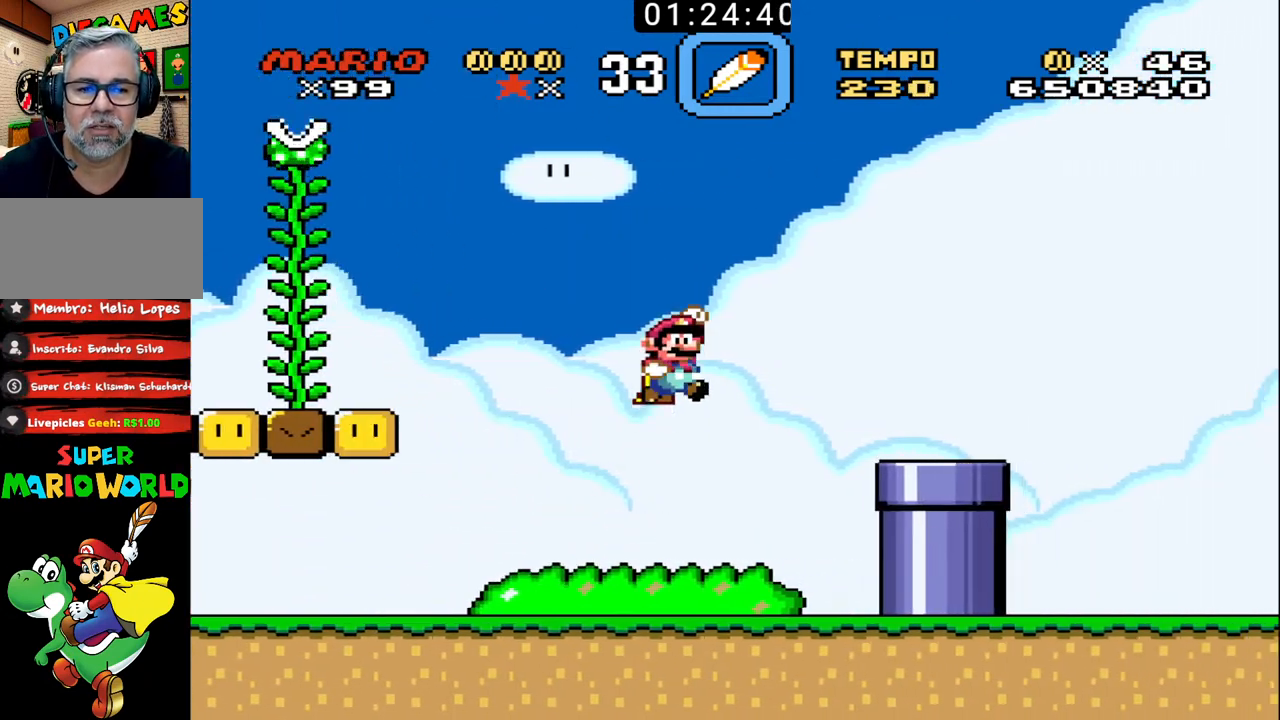
{"buttons": ["B", "DPAD_LEFT"], "events": [[167, "X", "up"], [400, "DPAD_RIGHT", "up"], [400, "DPAD_UP", "up"], [433, "DPAD_LEFT", "down"]]}
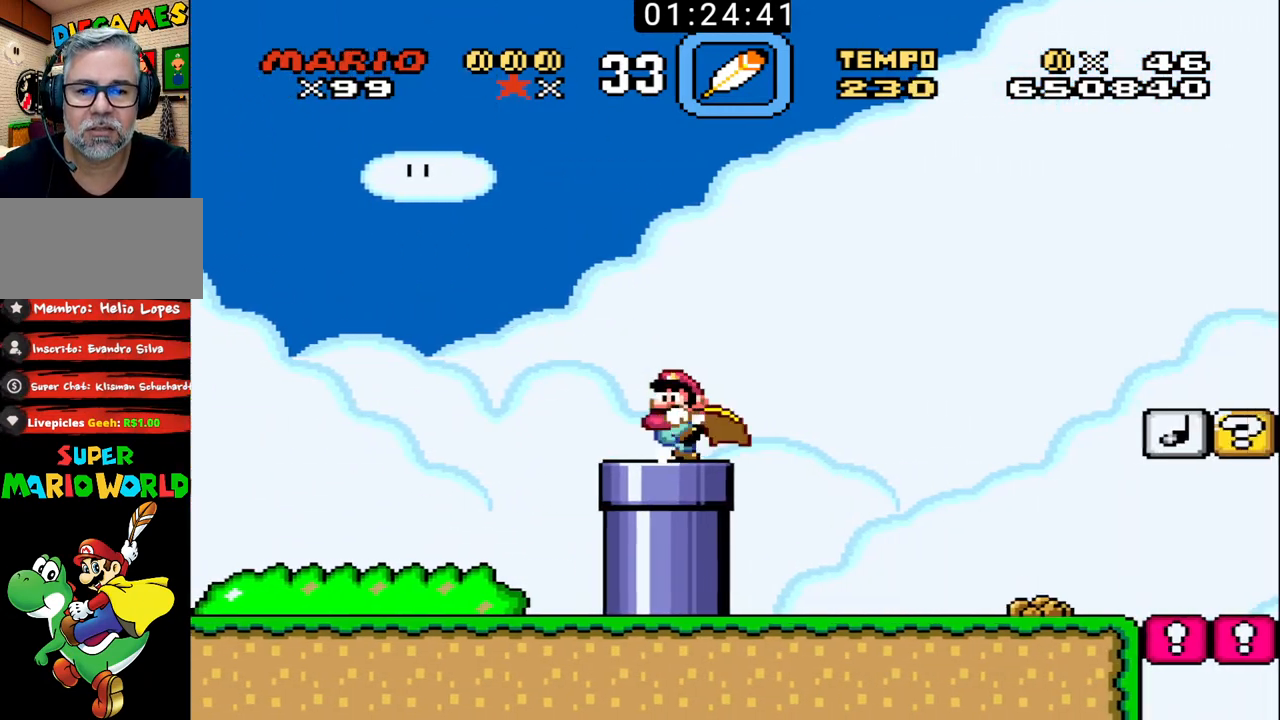
{"buttons": ["B"], "events": [[67, "DPAD_LEFT", "up"], [300, "DPAD_LEFT", "down"], [400, "DPAD_LEFT", "up"]]}
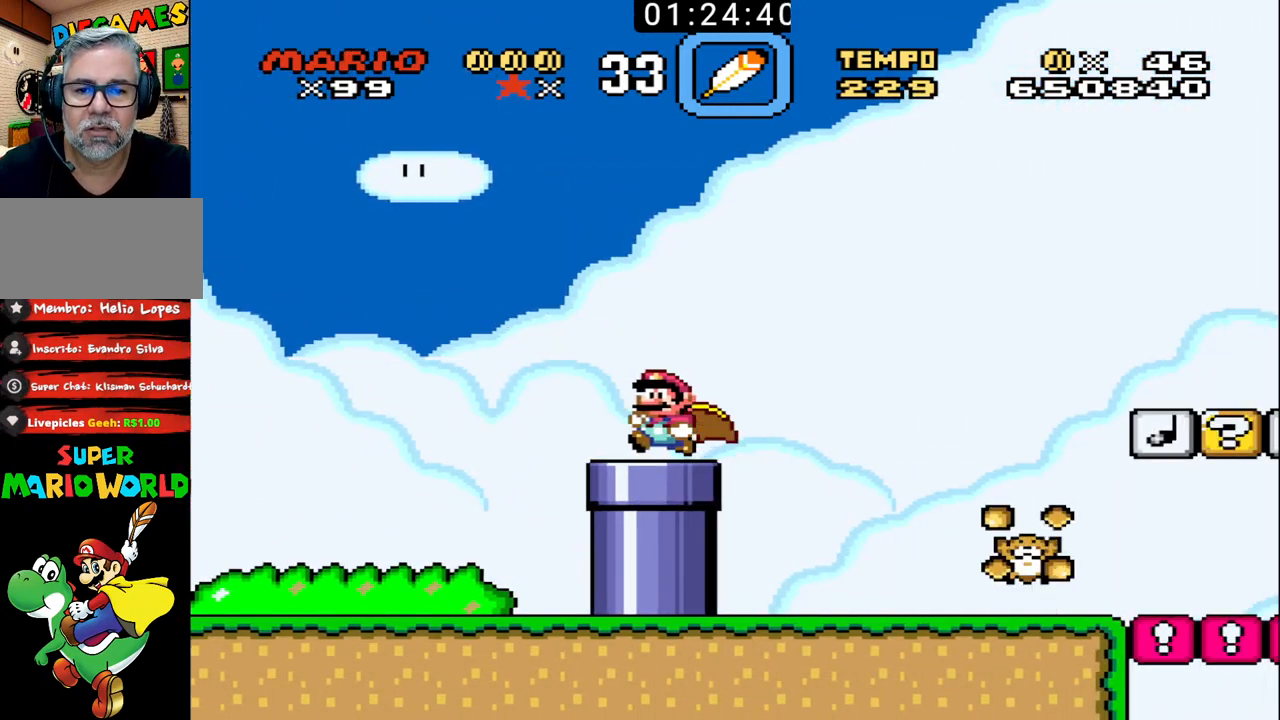
{"buttons": ["B", "DPAD_UP", "DPAD_RIGHT"], "events": [[100, "DPAD_RIGHT", "down"], [100, "DPAD_UP", "down"]]}
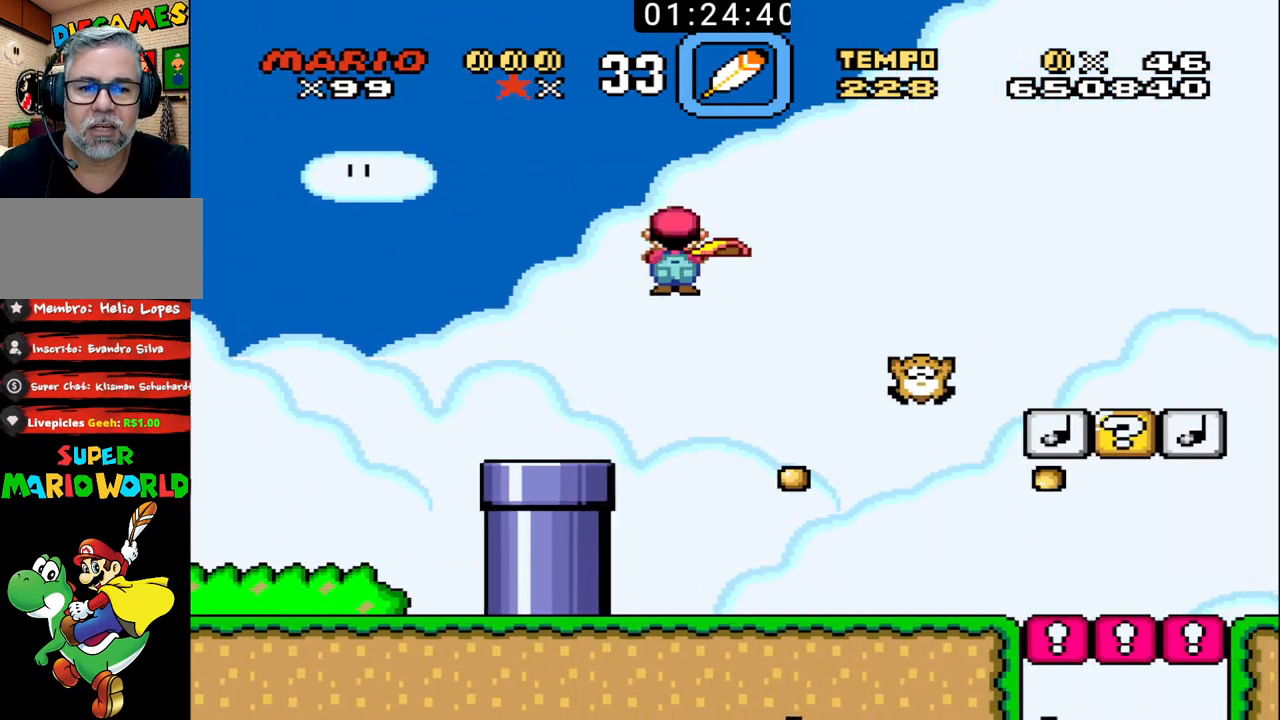
{"buttons": ["B", "DPAD_RIGHT"], "events": [[233, "DPAD_UP", "up"], [267, "DPAD_LEFT", "down"], [267, "DPAD_RIGHT", "up"], [400, "DPAD_LEFT", "up"], [500, "DPAD_RIGHT", "down"]]}
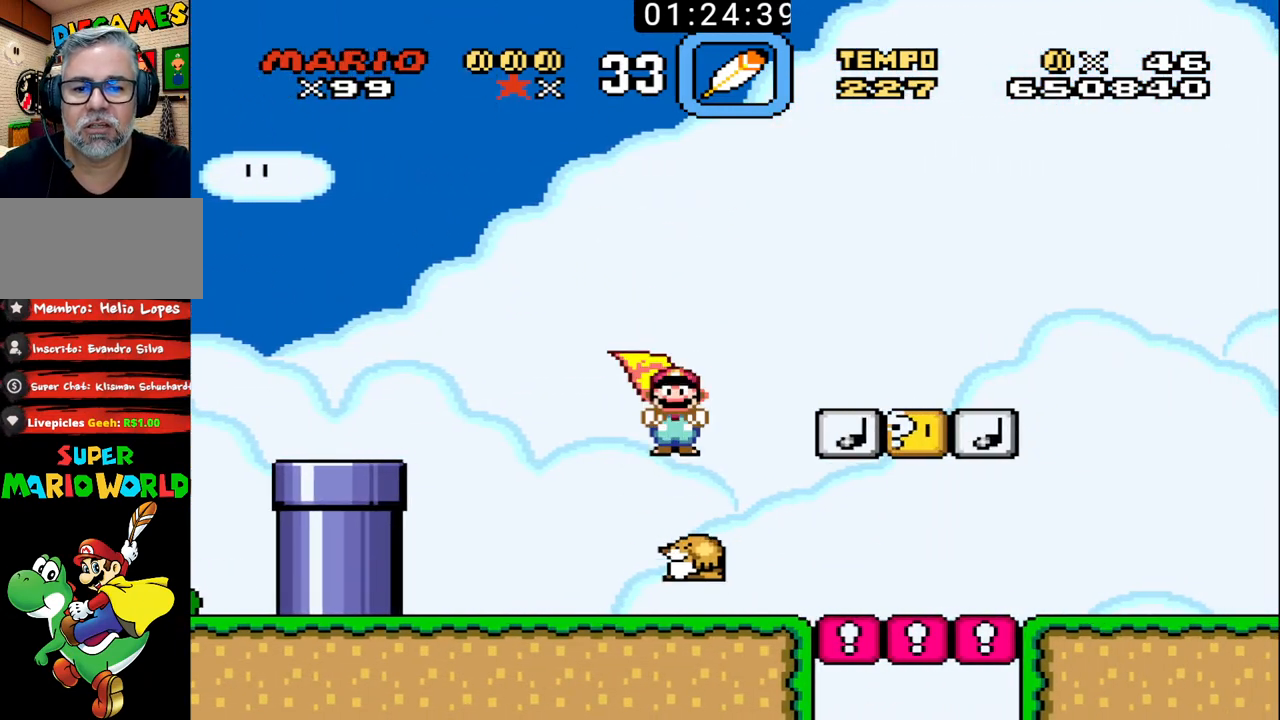
{"buttons": ["B"], "events": [[500, "DPAD_RIGHT", "up"]]}
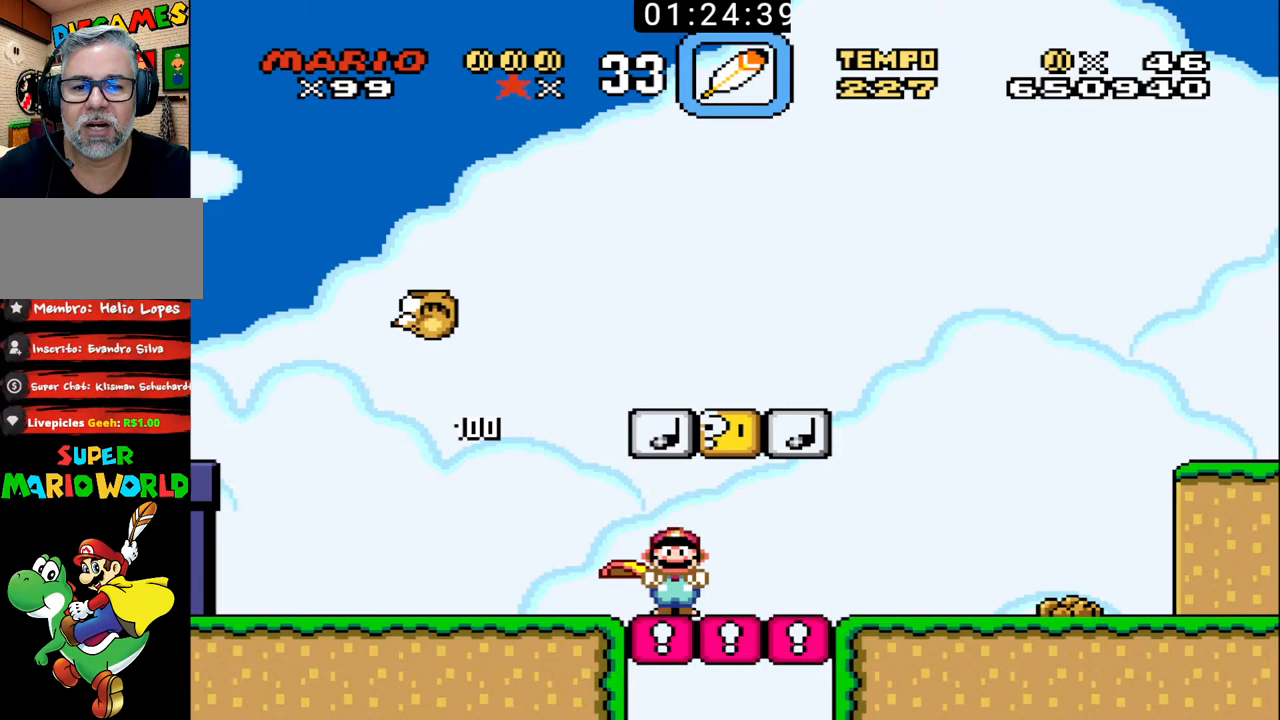
{"buttons": ["B", "DPAD_LEFT"], "events": [[33, "DPAD_LEFT", "down"]]}
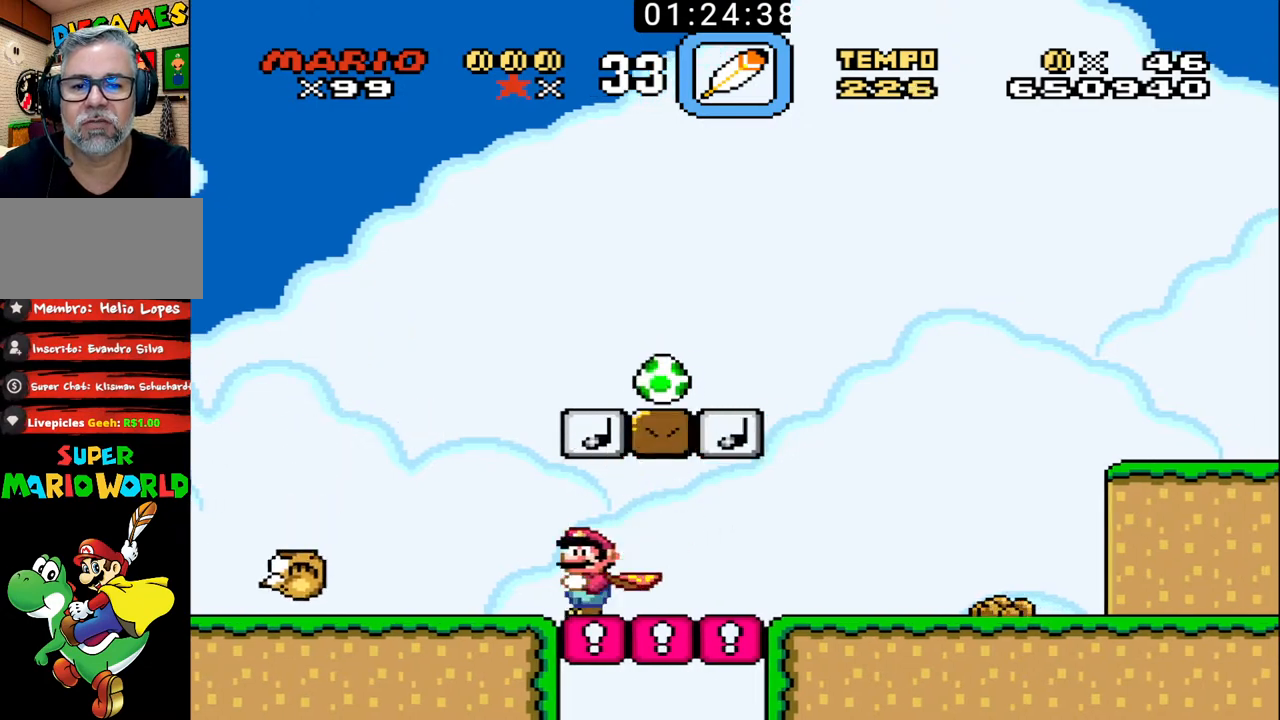
{"buttons": ["B", "X", "DPAD_UP", "DPAD_RIGHT"], "events": [[100, "DPAD_LEFT", "up"], [100, "DPAD_UP", "down"], [100, "X", "down"], [133, "DPAD_RIGHT", "down"]]}
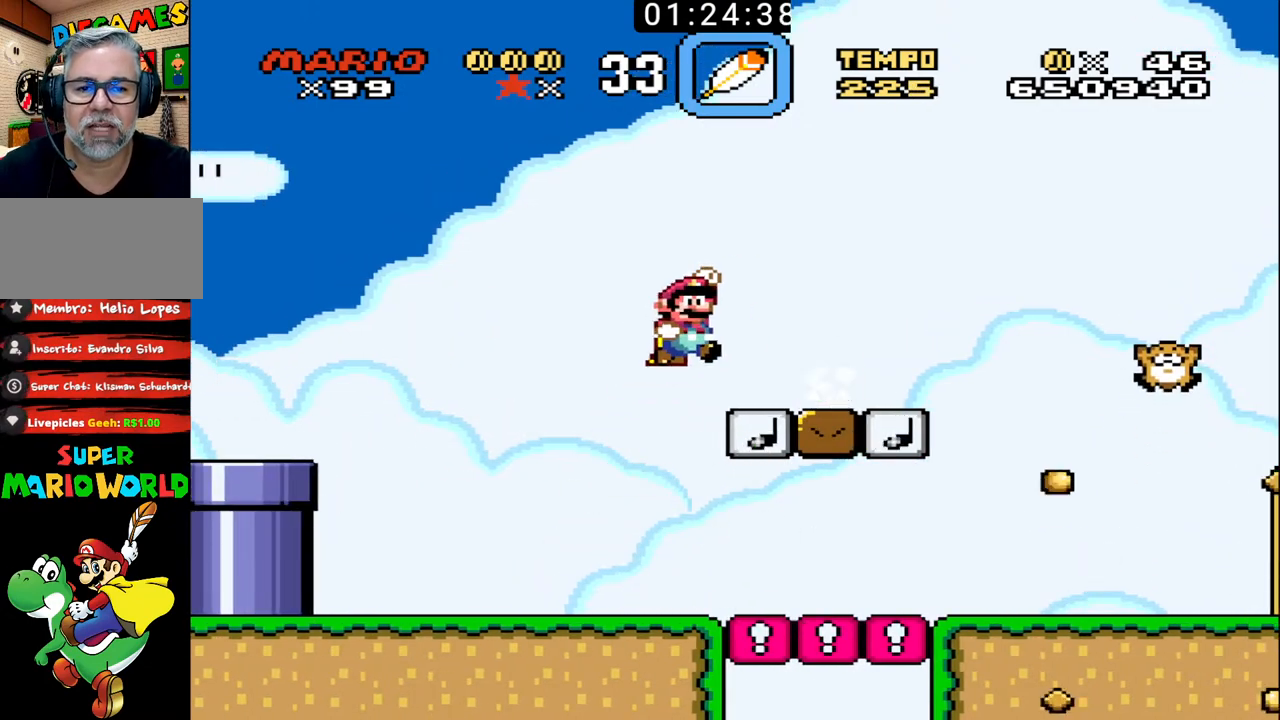
{"buttons": [], "events": [[167, "DPAD_RIGHT", "up"], [167, "DPAD_UP", "up"], [167, "X", "up"], [200, "DPAD_LEFT", "down"], [300, "DPAD_LEFT", "up"], [467, "B", "up"]]}
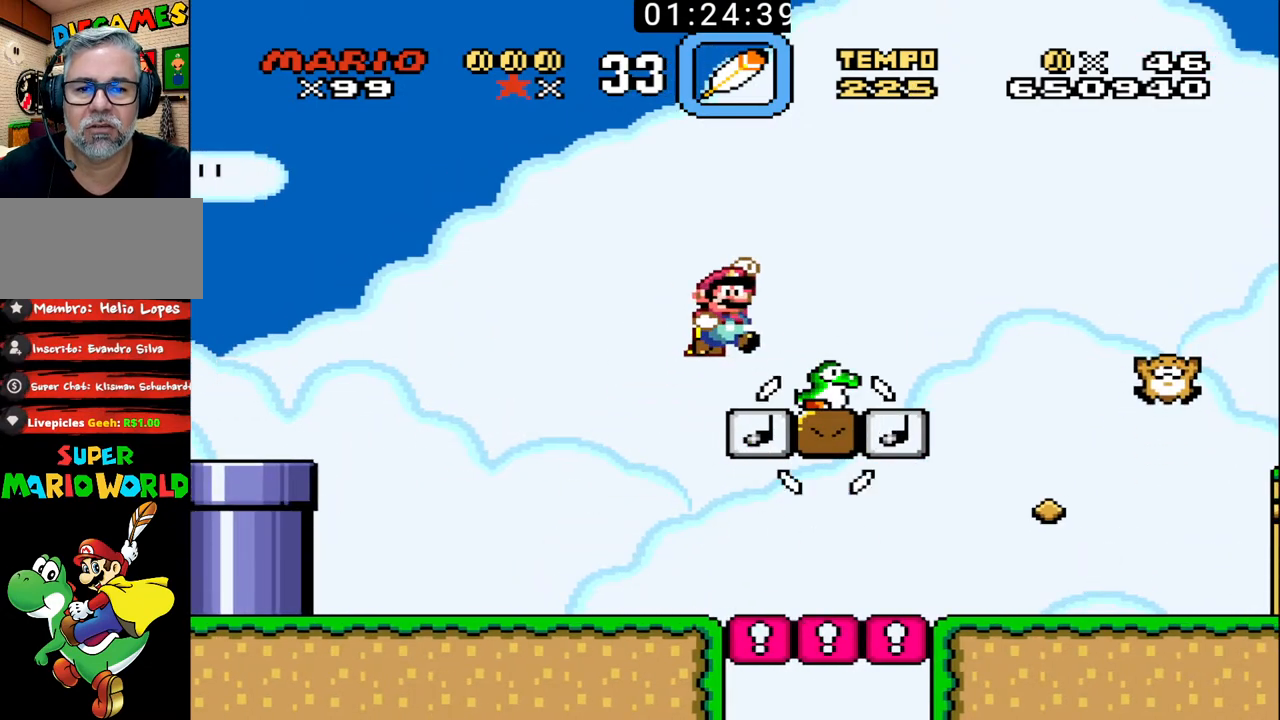
{"buttons": ["B", "DPAD_UP", "DPAD_RIGHT"], "events": [[33, "B", "down"], [67, "X", "down"], [100, "B", "up"], [133, "DPAD_RIGHT", "down"], [200, "DPAD_UP", "down"], [267, "X", "up"], [333, "X", "down"], [433, "X", "up"], [467, "B", "down"]]}
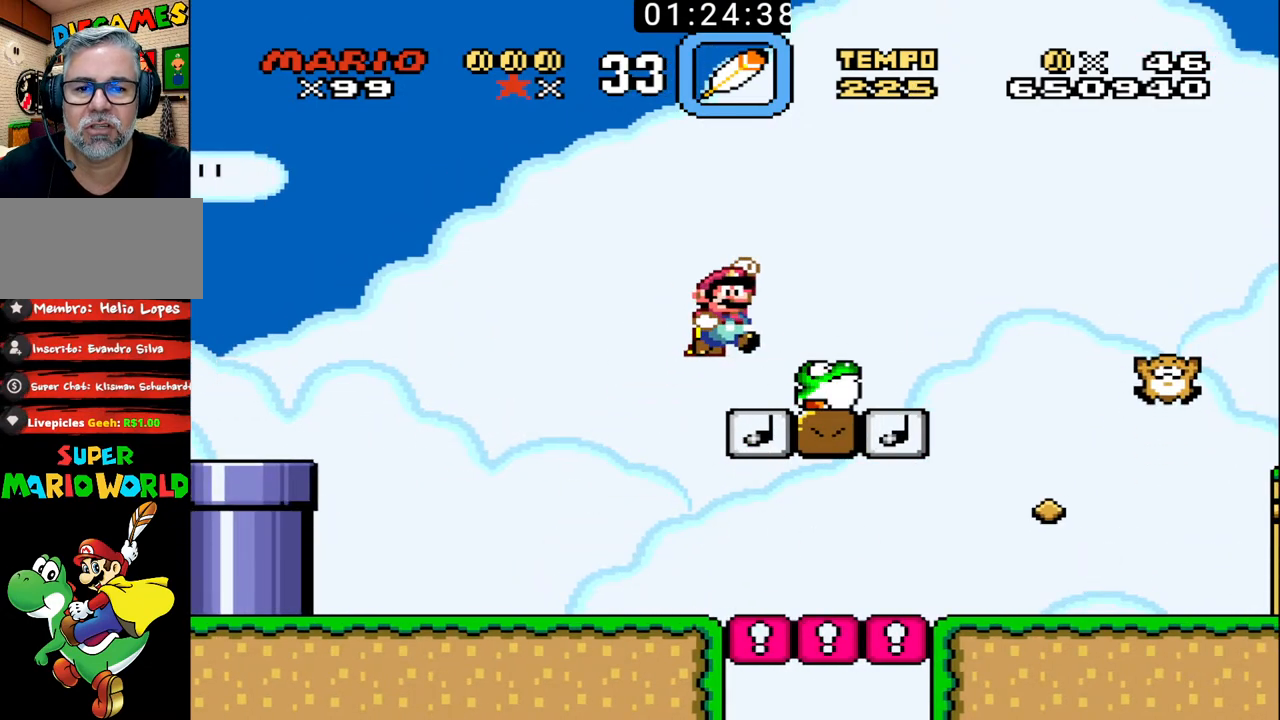
{"buttons": ["B", "X", "DPAD_RIGHT"], "events": [[200, "DPAD_UP", "up"], [400, "X", "down"]]}
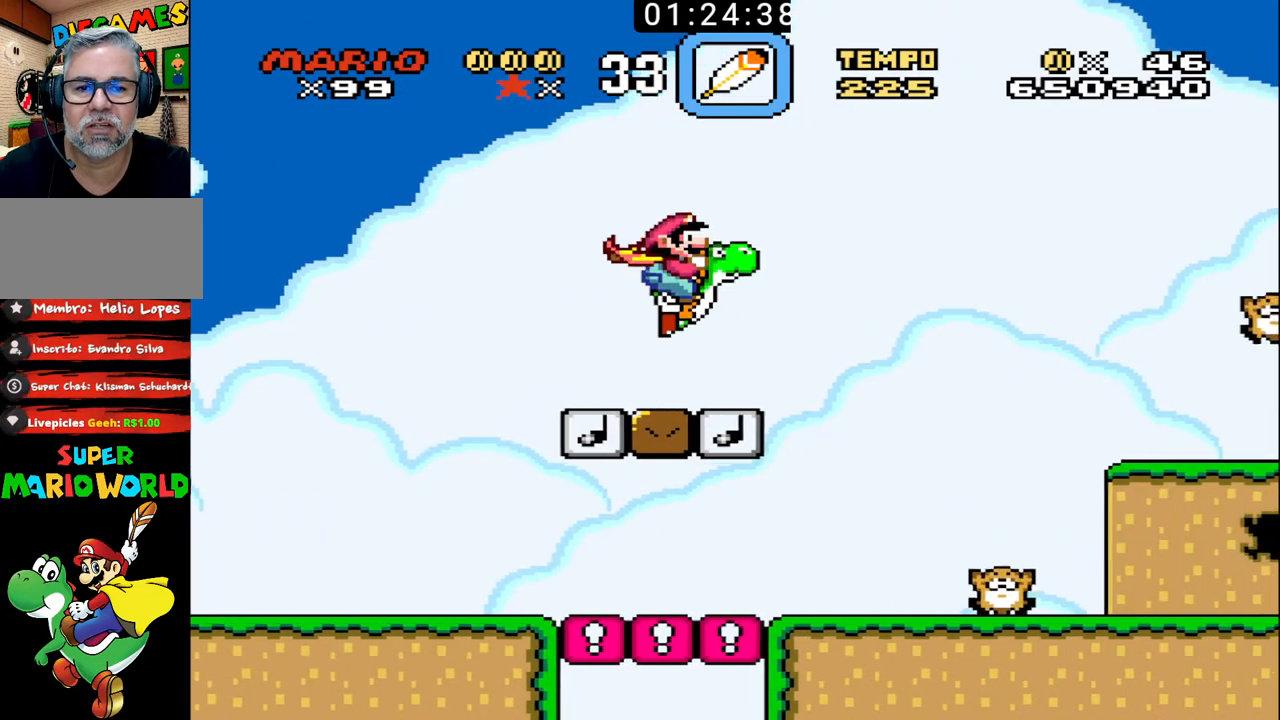
{"buttons": ["B", "X", "DPAD_UP", "DPAD_RIGHT"], "events": [[33, "DPAD_UP", "down"]]}
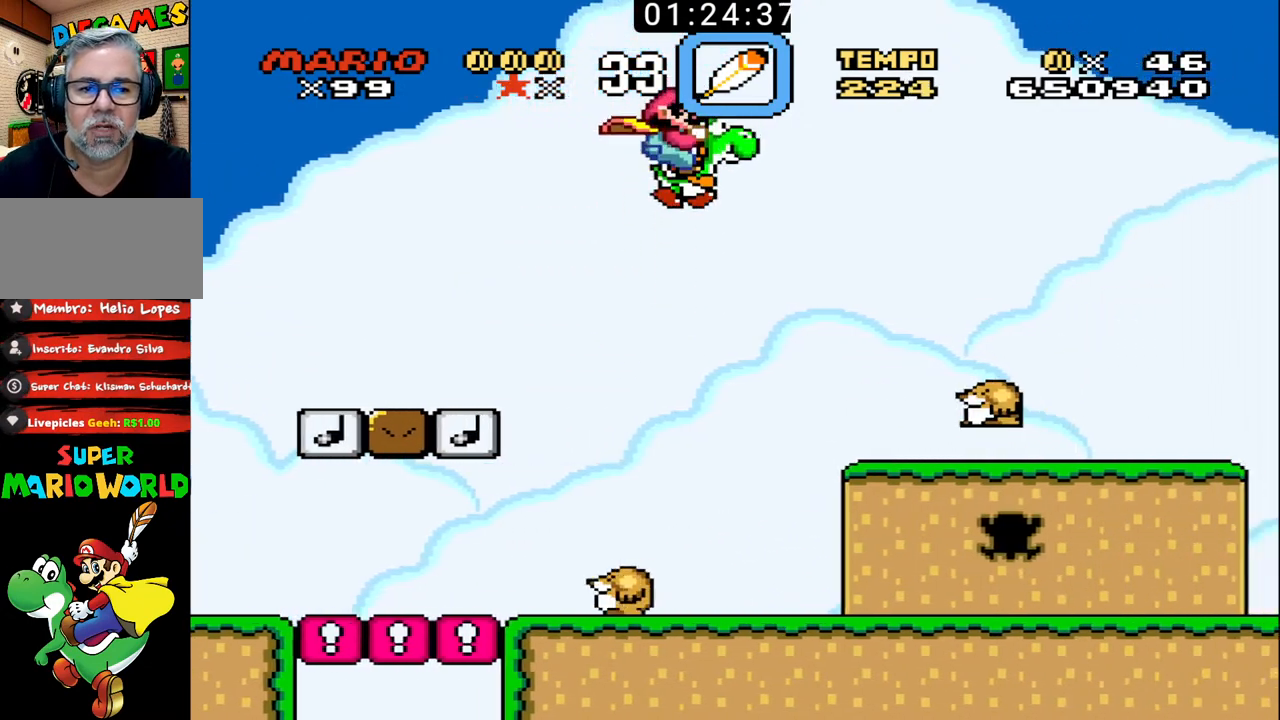
{"buttons": ["B", "DPAD_UP", "DPAD_RIGHT"], "events": [[267, "X", "up"]]}
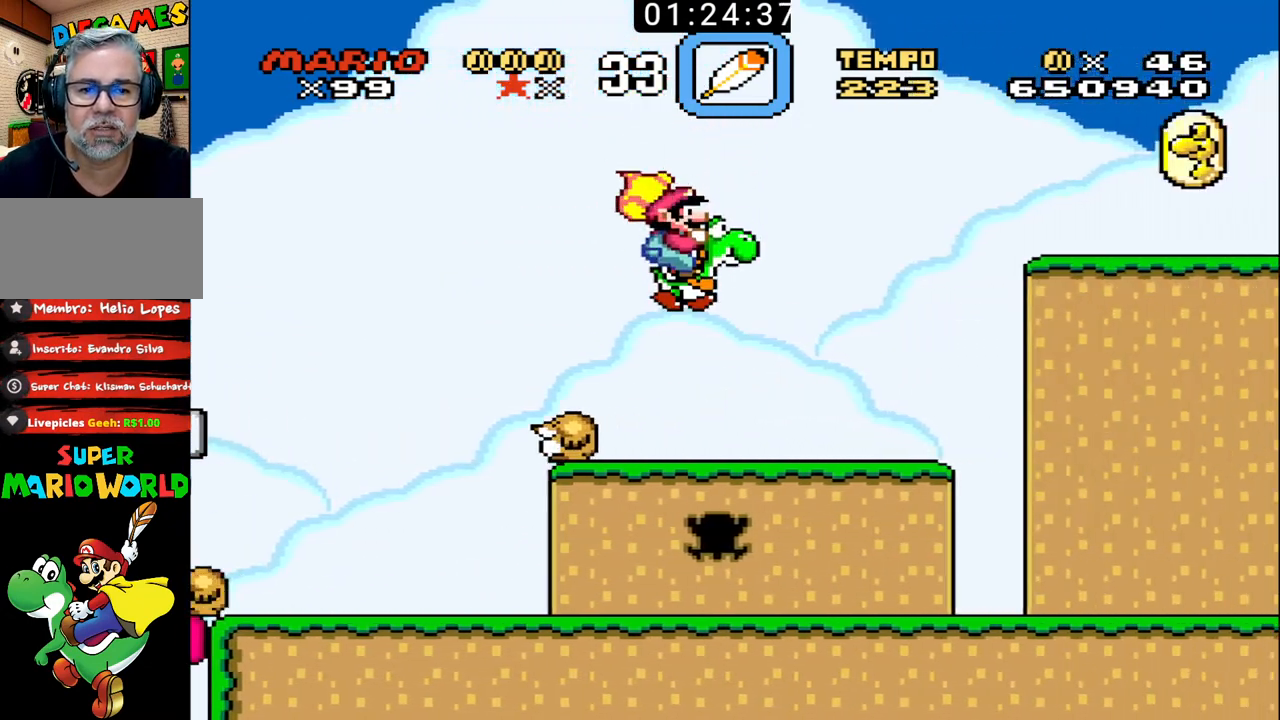
{"buttons": ["B", "X", "DPAD_UP", "DPAD_RIGHT"], "events": [[267, "DPAD_UP", "up"], [267, "X", "down"], [333, "DPAD_UP", "down"]]}
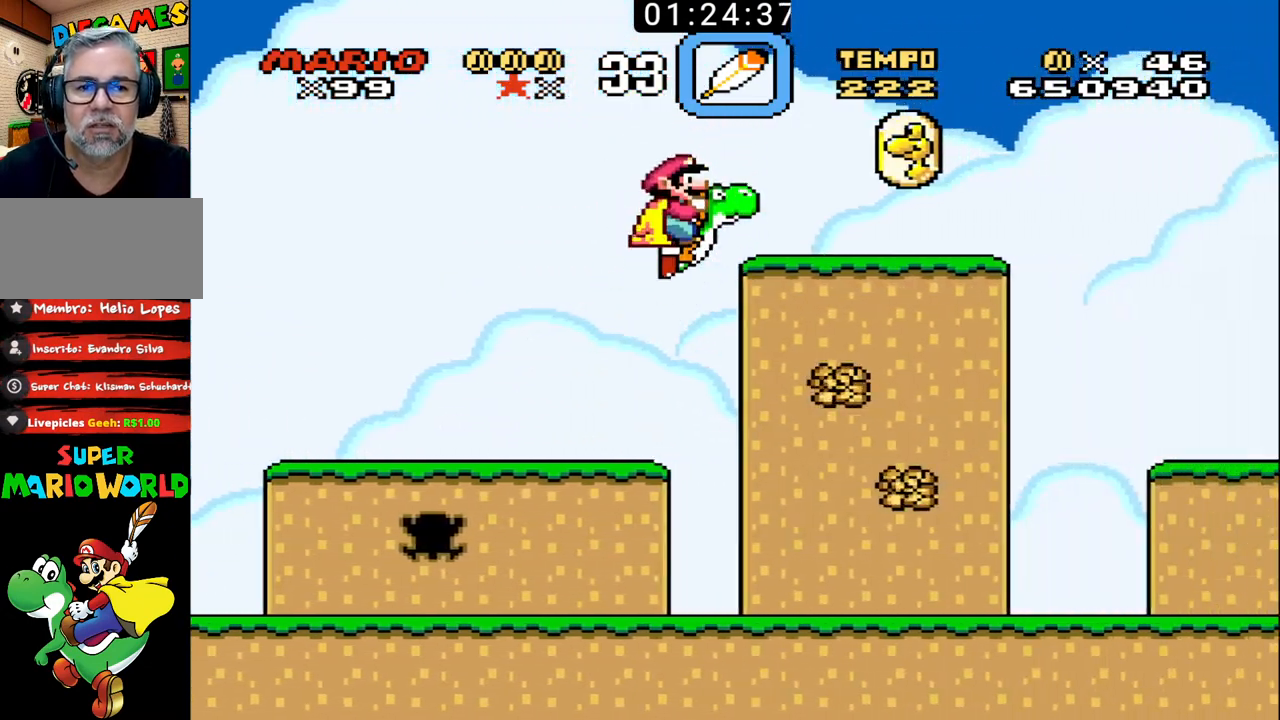
{"buttons": ["B", "X", "DPAD_UP", "DPAD_RIGHT"], "events": []}
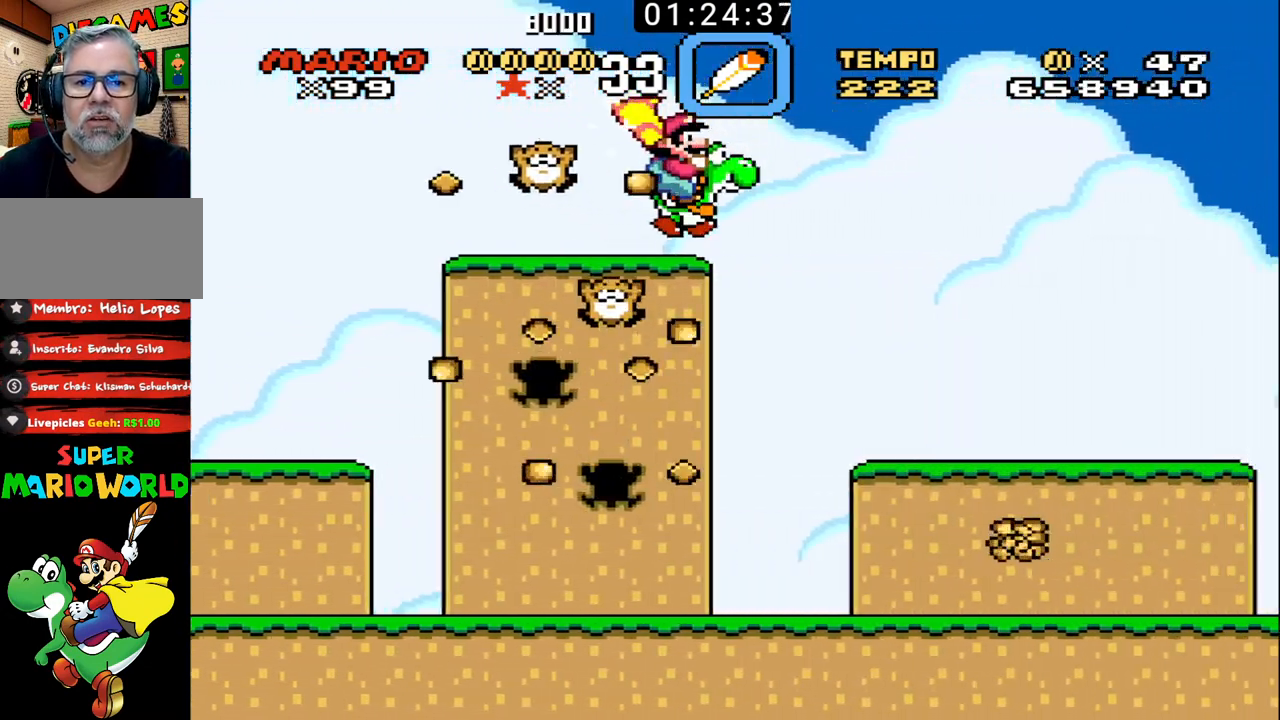
{"buttons": ["B", "X", "DPAD_UP", "DPAD_RIGHT"], "events": [[100, "X", "up"], [300, "X", "down"]]}